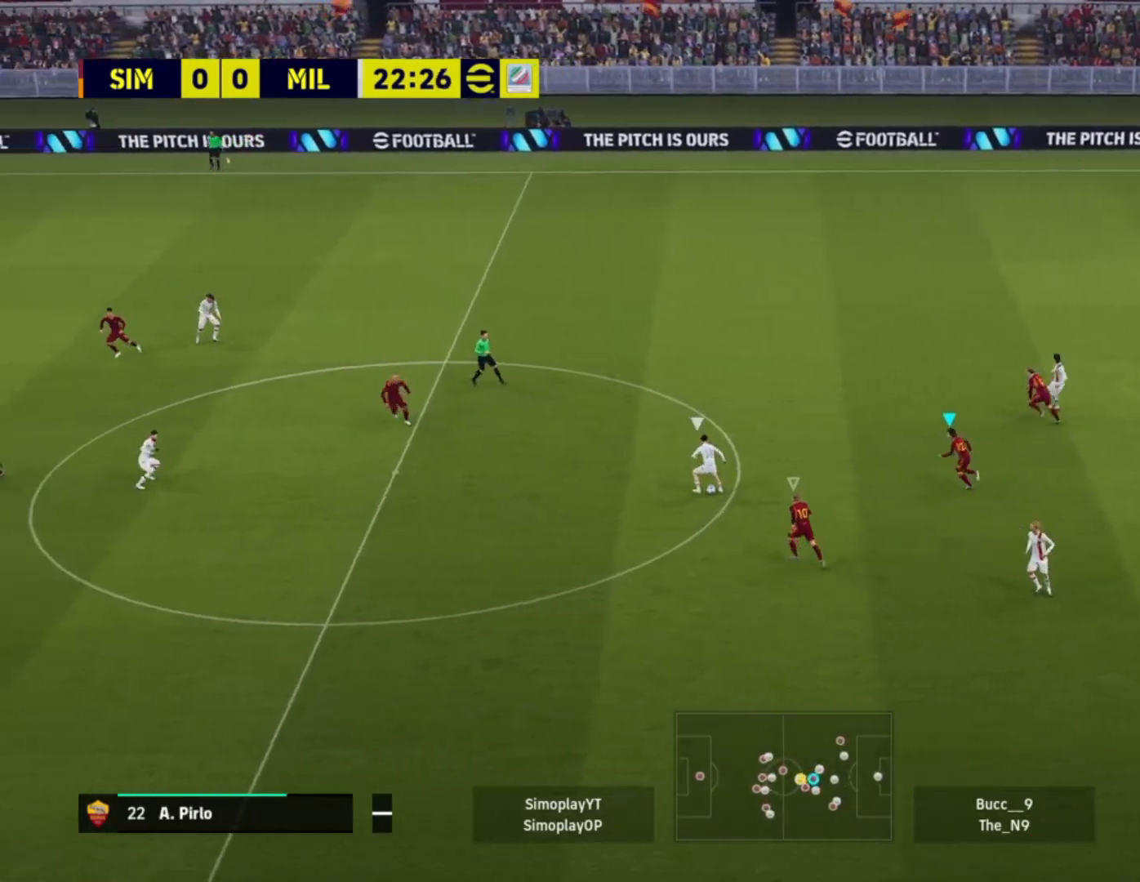
Gameplay with a controller (PlayStation layout); each line is a JSON object with the inputs held at the frame after it. "events" lists button and stick changes between this image and that frame as [ms after this image, input, new state], when the widget could be followed in between.
{"buttons": ["R2"], "left_stick": "up-left", "right_stick": "center", "events": []}
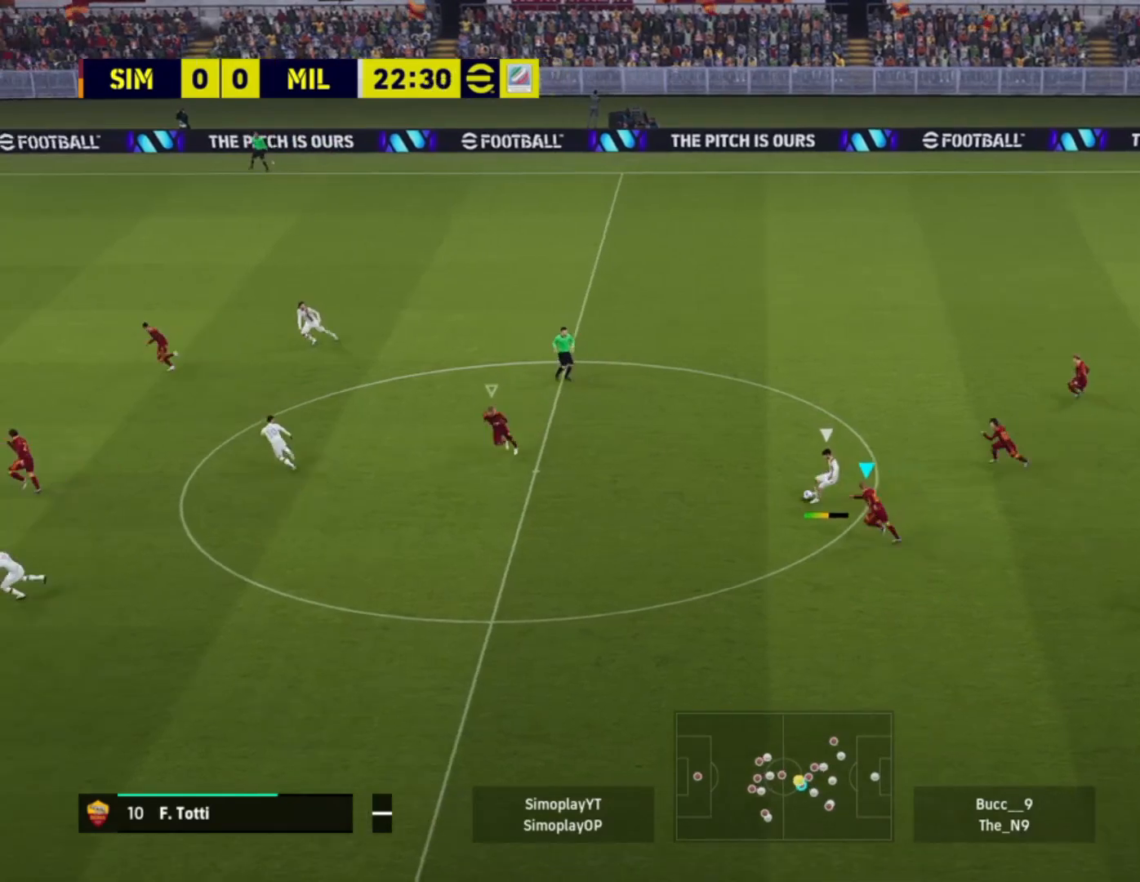
{"buttons": ["L2", "R2"], "left_stick": "up-left", "right_stick": "center", "events": [[40, "L1", "down"], [40, "L2", "down"], [200, "L1", "up"]]}
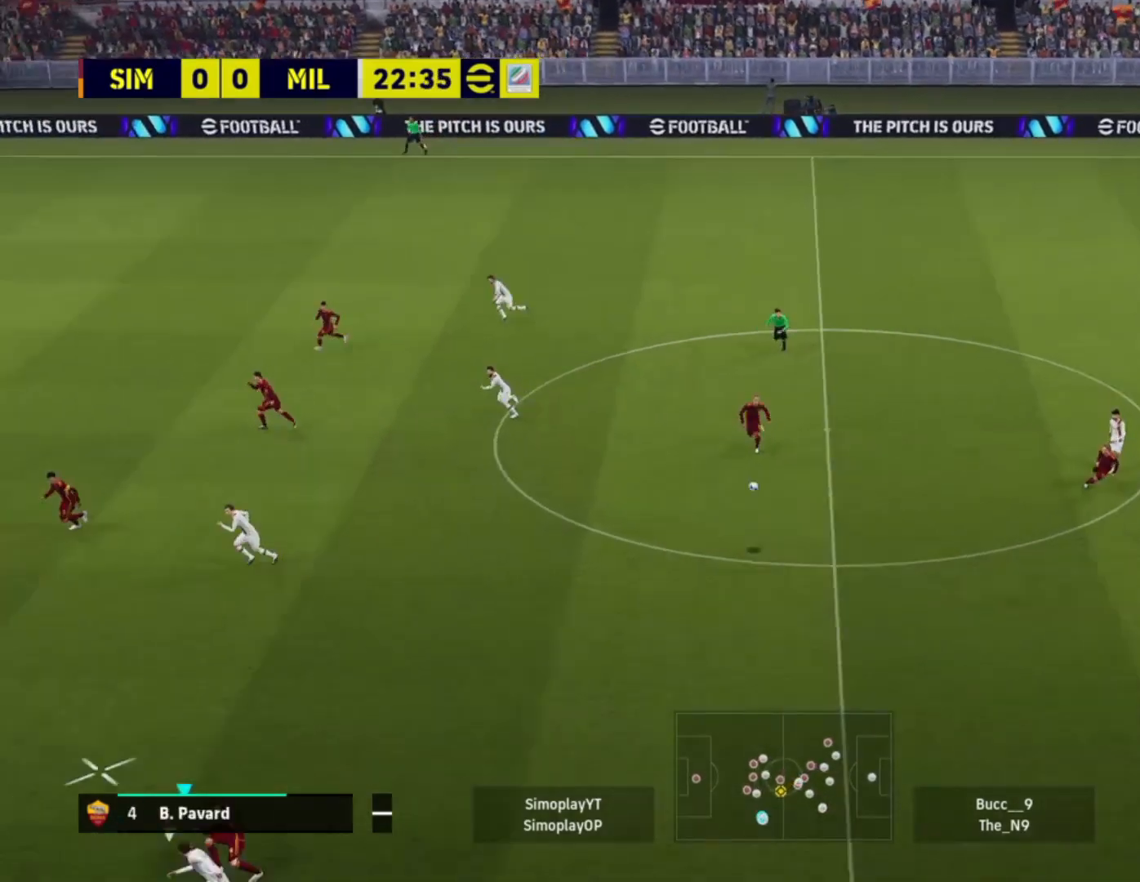
{"buttons": ["L2", "R2"], "left_stick": "up-left", "right_stick": "center", "events": [[120, "left_stick", "left"], [320, "L1", "down"], [480, "L1", "up"], [480, "left_stick", "up-left"]]}
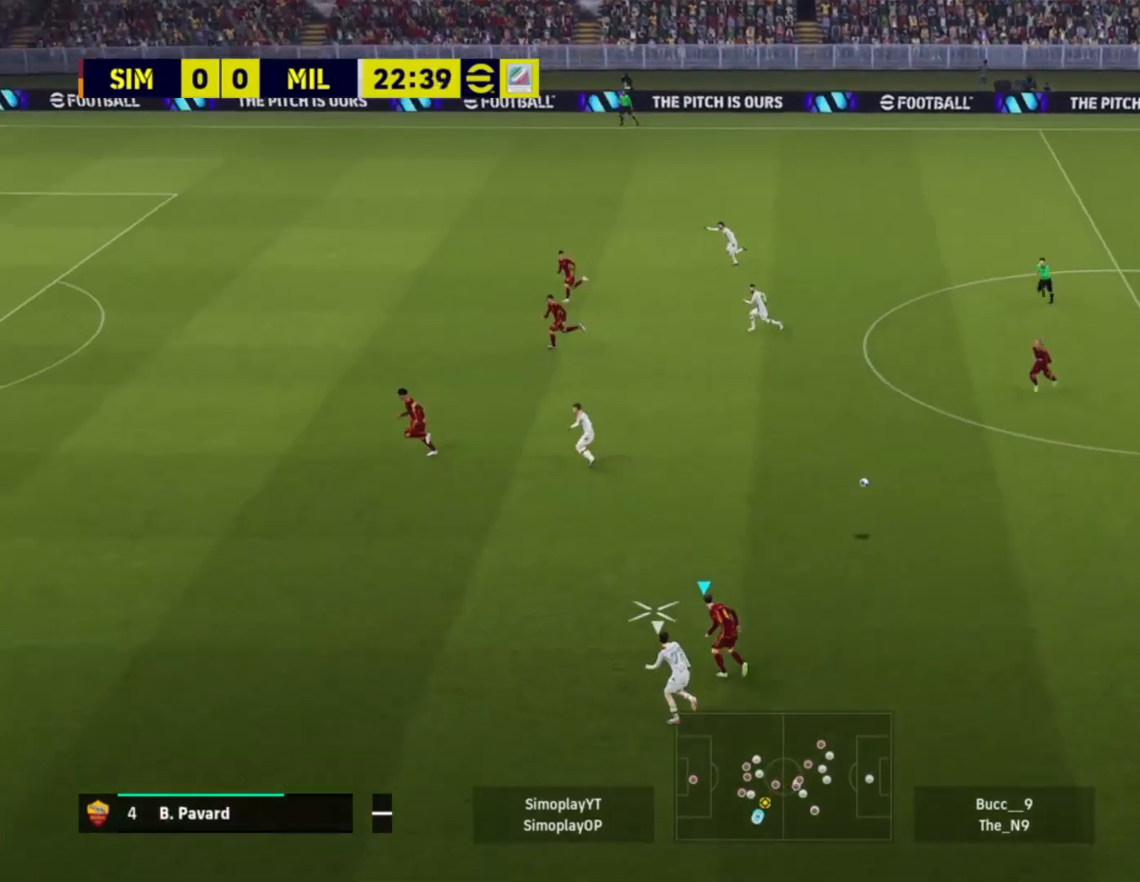
{"buttons": [], "left_stick": "up-right", "right_stick": "center", "events": [[80, "left_stick", "up"], [400, "R2", "up"], [440, "left_stick", "up-right"], [520, "L2", "up"]]}
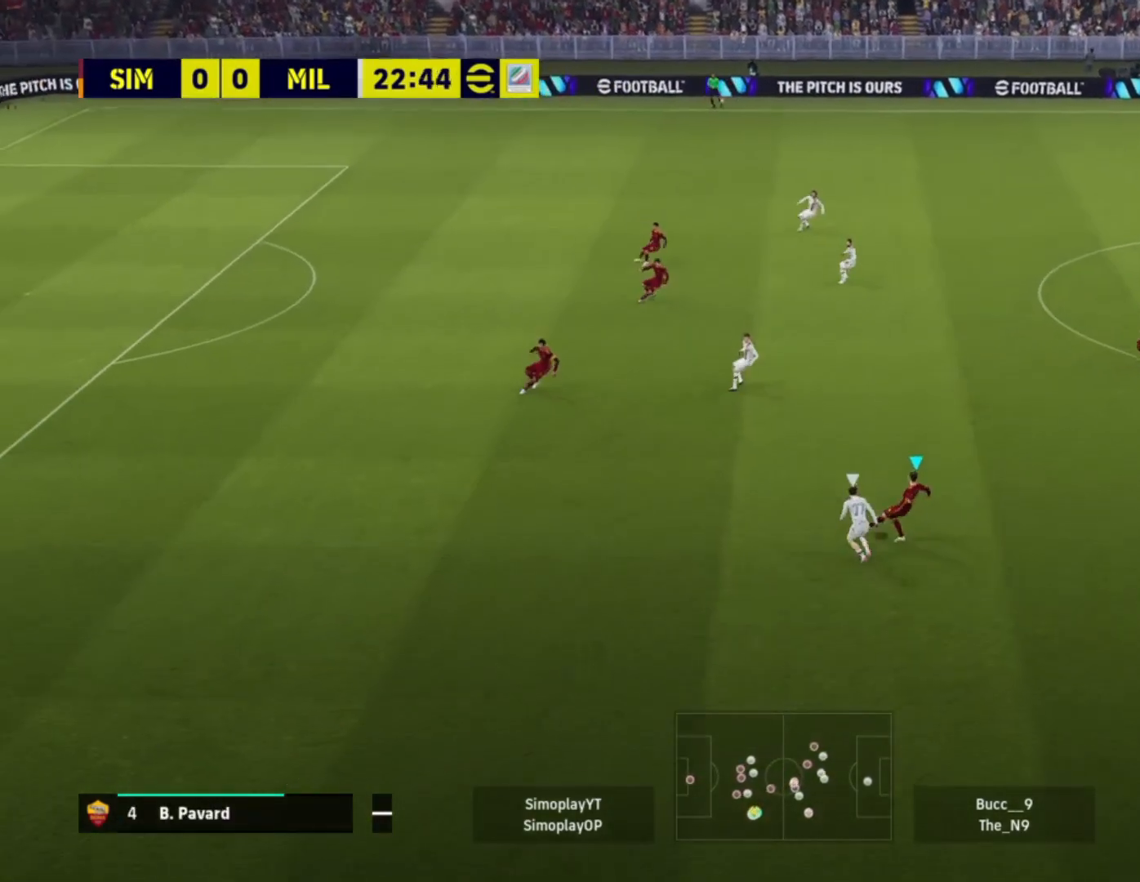
{"buttons": [], "left_stick": "up-right", "right_stick": "center", "events": [[320, "CROSS", "down"], [480, "CROSS", "up"]]}
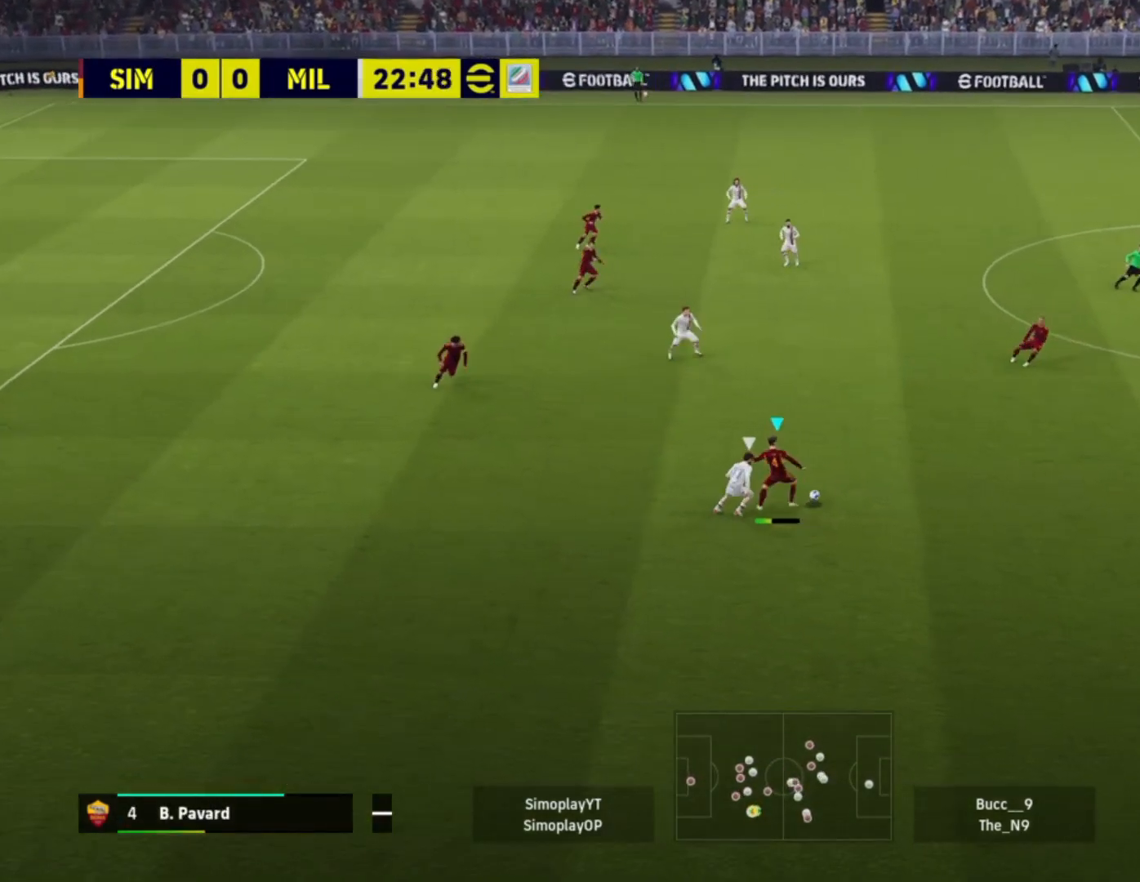
{"buttons": [], "left_stick": "up-right", "right_stick": "center", "events": []}
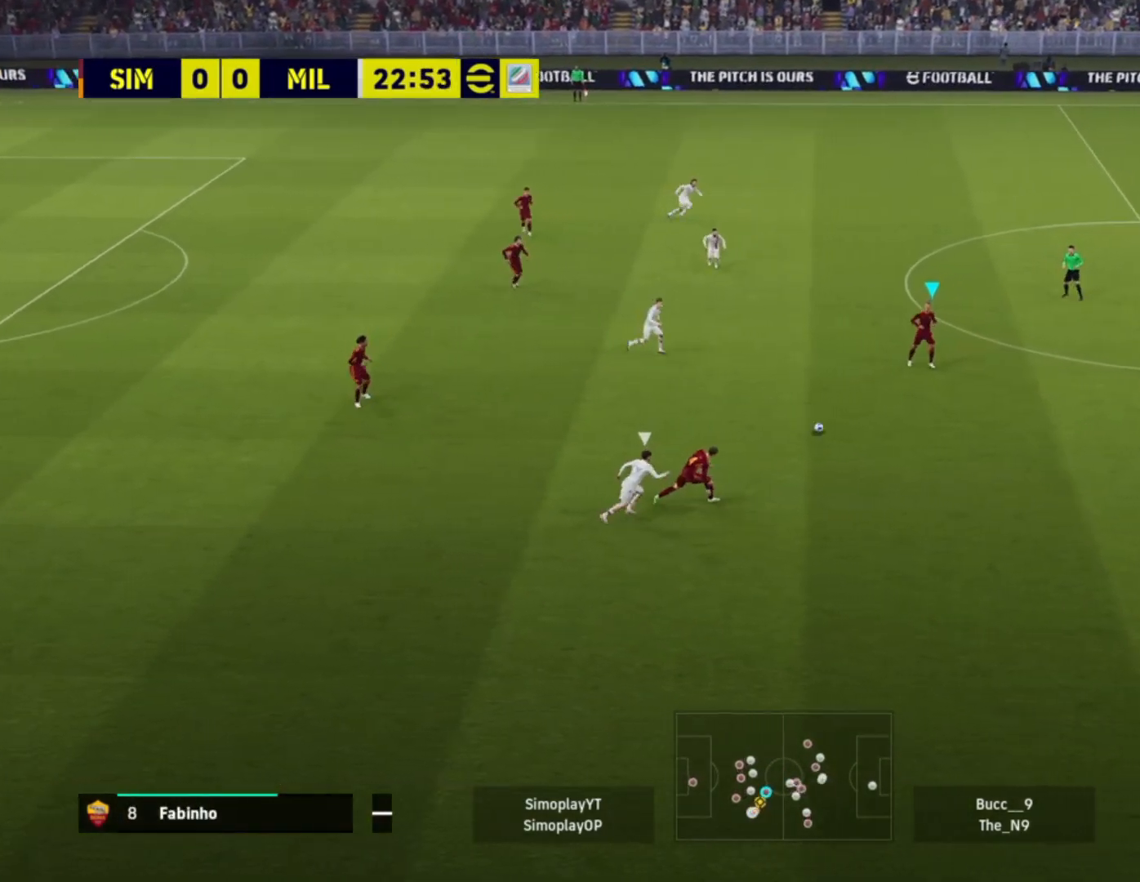
{"buttons": [], "left_stick": "up-right", "right_stick": "center", "events": []}
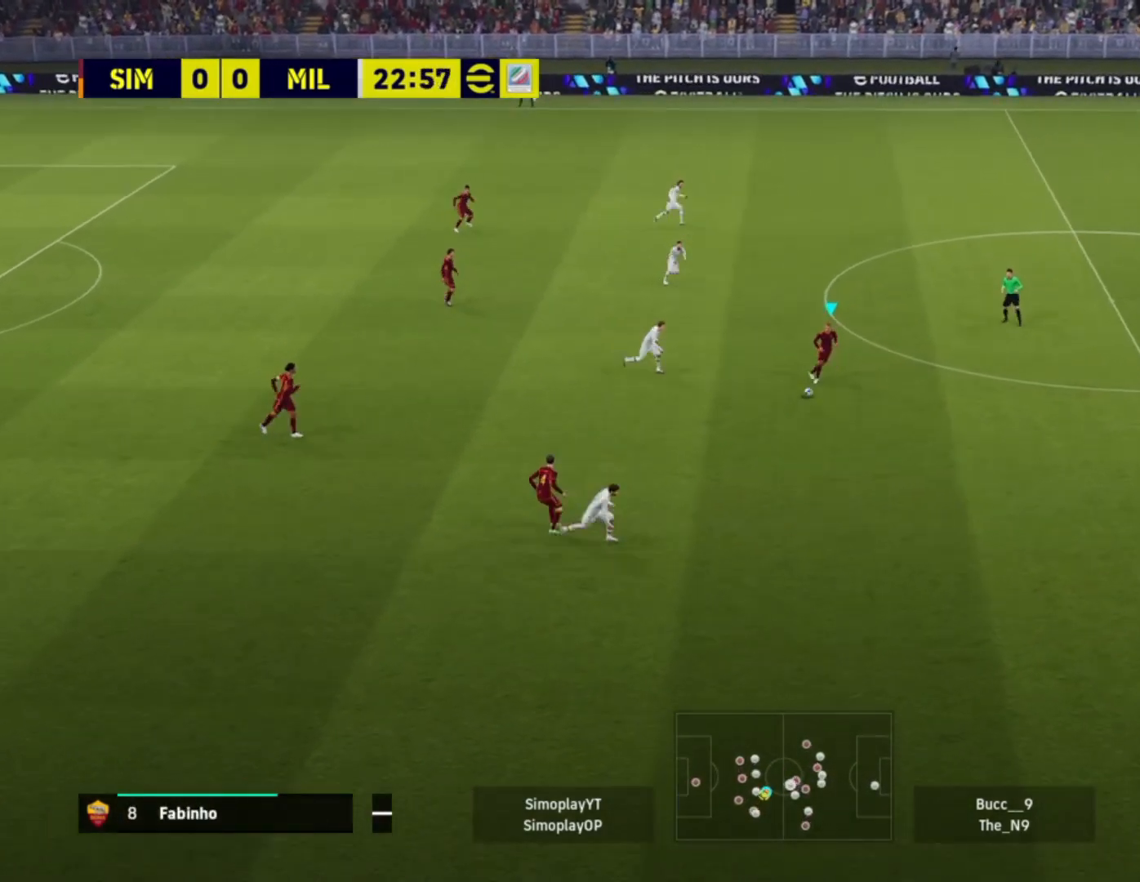
{"buttons": [], "left_stick": "up-right", "right_stick": "center", "events": [[40, "left_stick", "right"], [360, "left_stick", "up-right"]]}
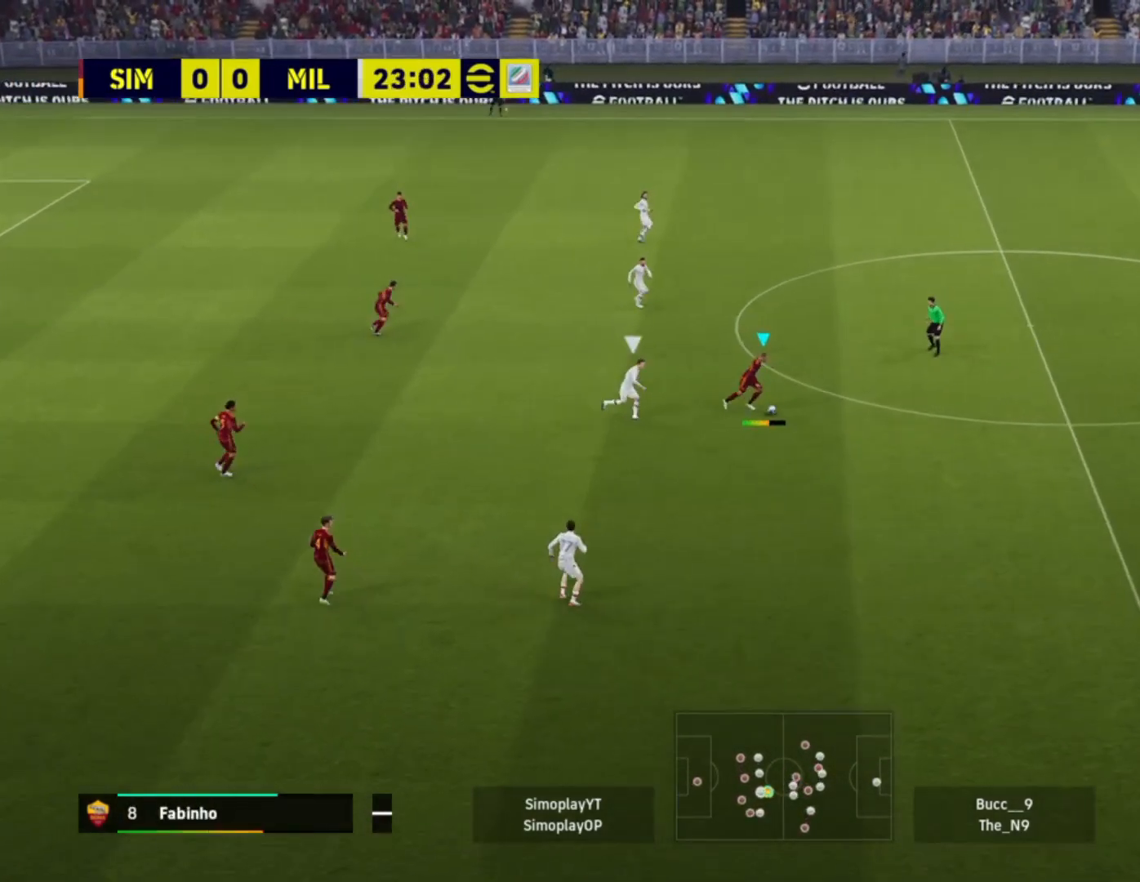
{"buttons": [], "left_stick": "up-right", "right_stick": "center", "events": [[40, "CIRCLE", "down"], [240, "CIRCLE", "up"]]}
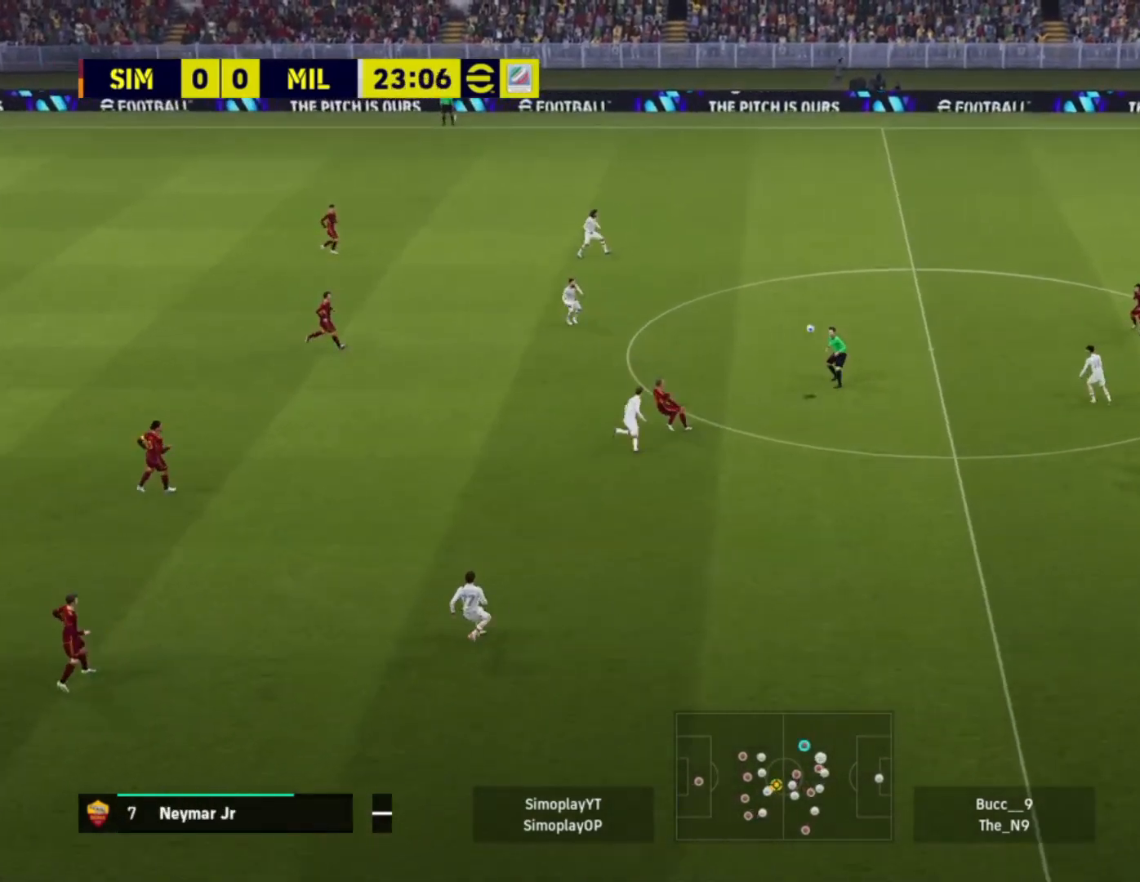
{"buttons": [], "left_stick": "center", "right_stick": "center", "events": [[320, "left_stick", "center"]]}
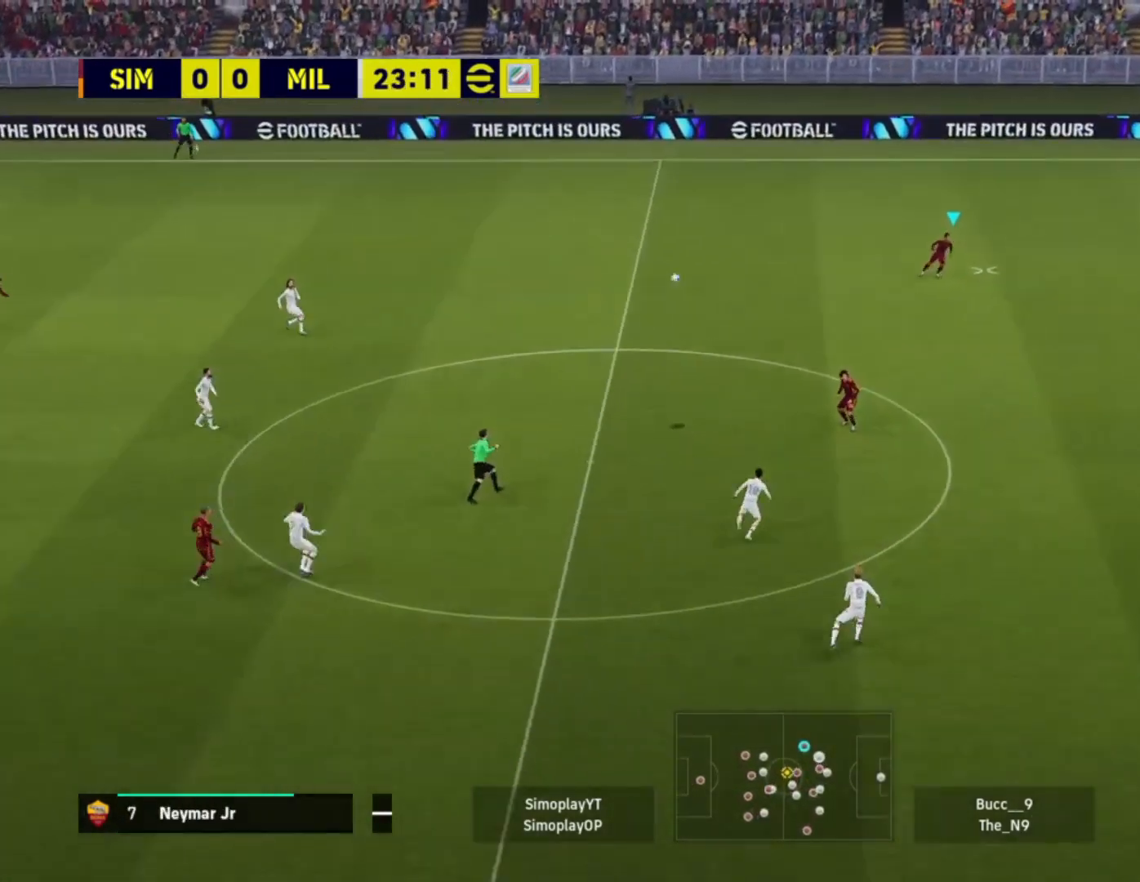
{"buttons": [], "left_stick": "center", "right_stick": "center", "events": []}
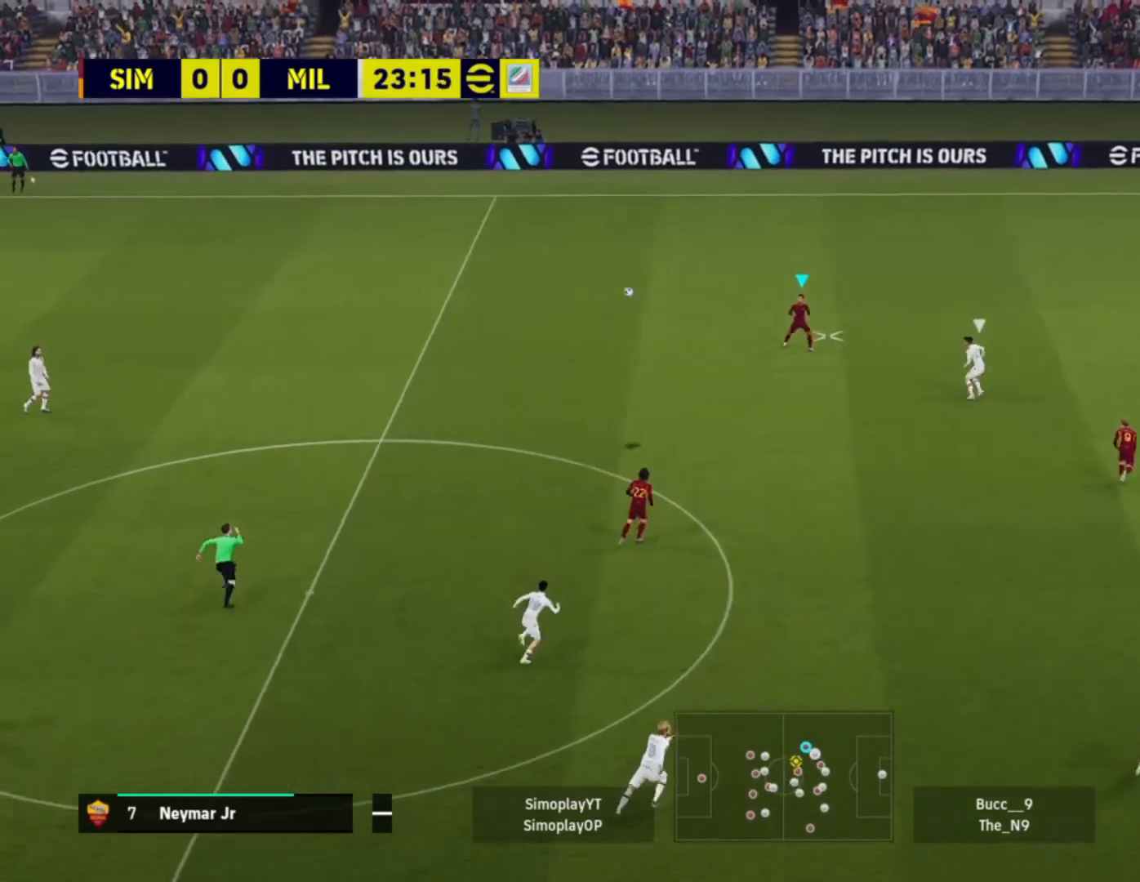
{"buttons": ["L1"], "left_stick": "down", "right_stick": "center", "events": [[240, "left_stick", "down"], [480, "CROSS", "down"], [480, "L1", "down"], [520, "CROSS", "up"]]}
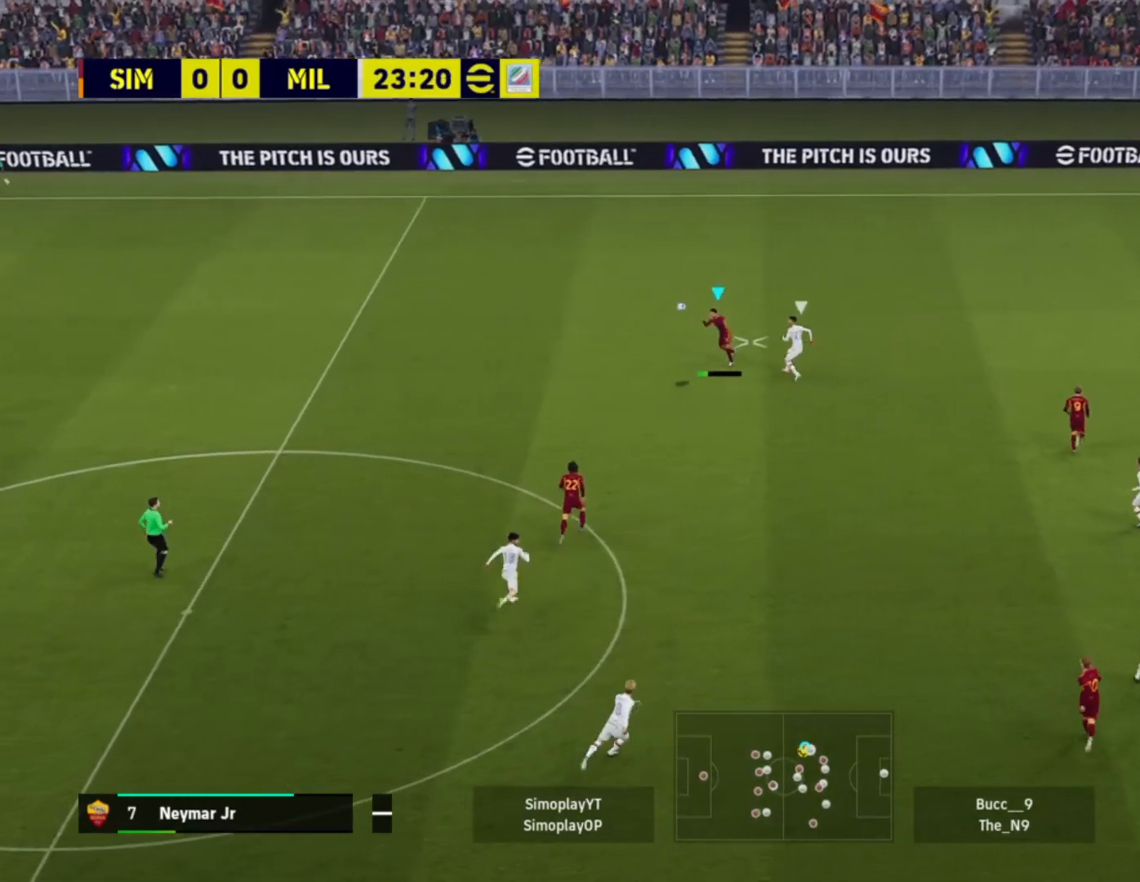
{"buttons": [], "left_stick": "right", "right_stick": "center", "events": [[40, "L1", "up"], [360, "left_stick", "down-right"], [480, "left_stick", "right"]]}
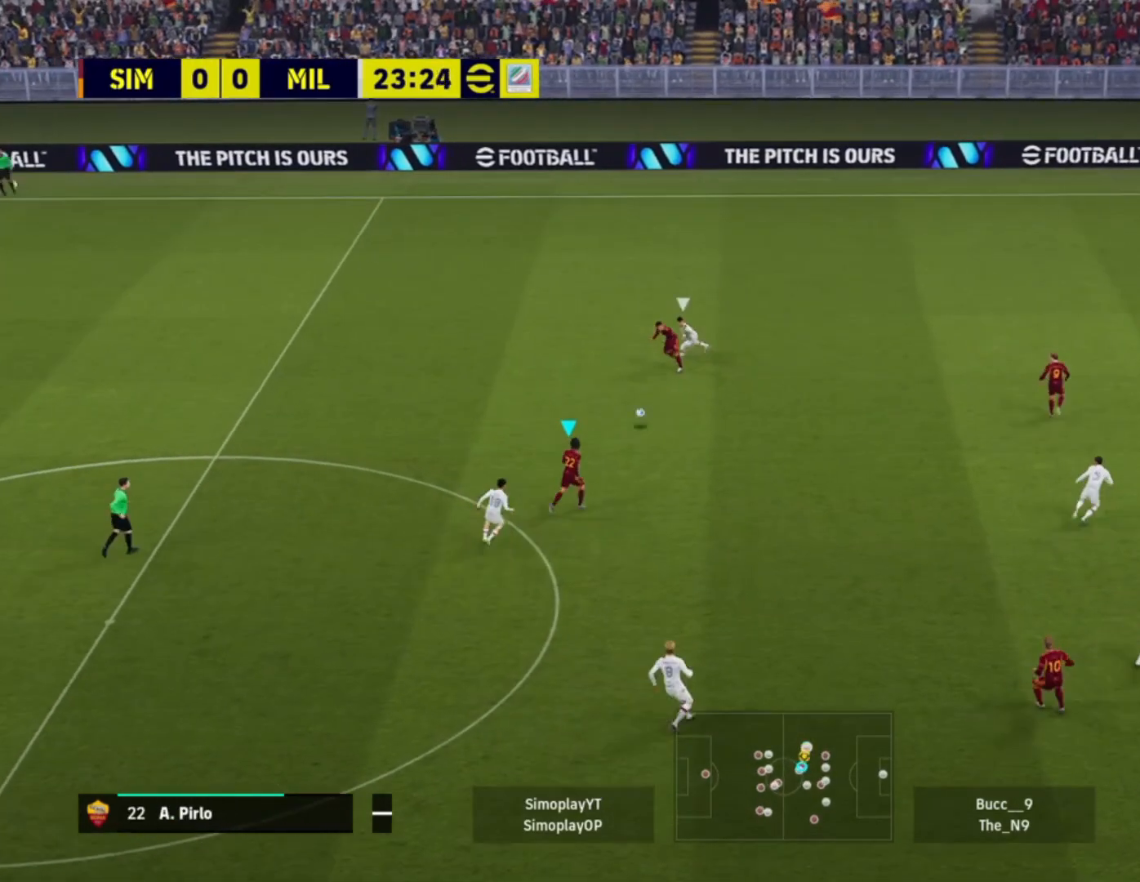
{"buttons": [], "left_stick": "right", "right_stick": "center", "events": [[400, "CROSS", "down"], [520, "CROSS", "up"]]}
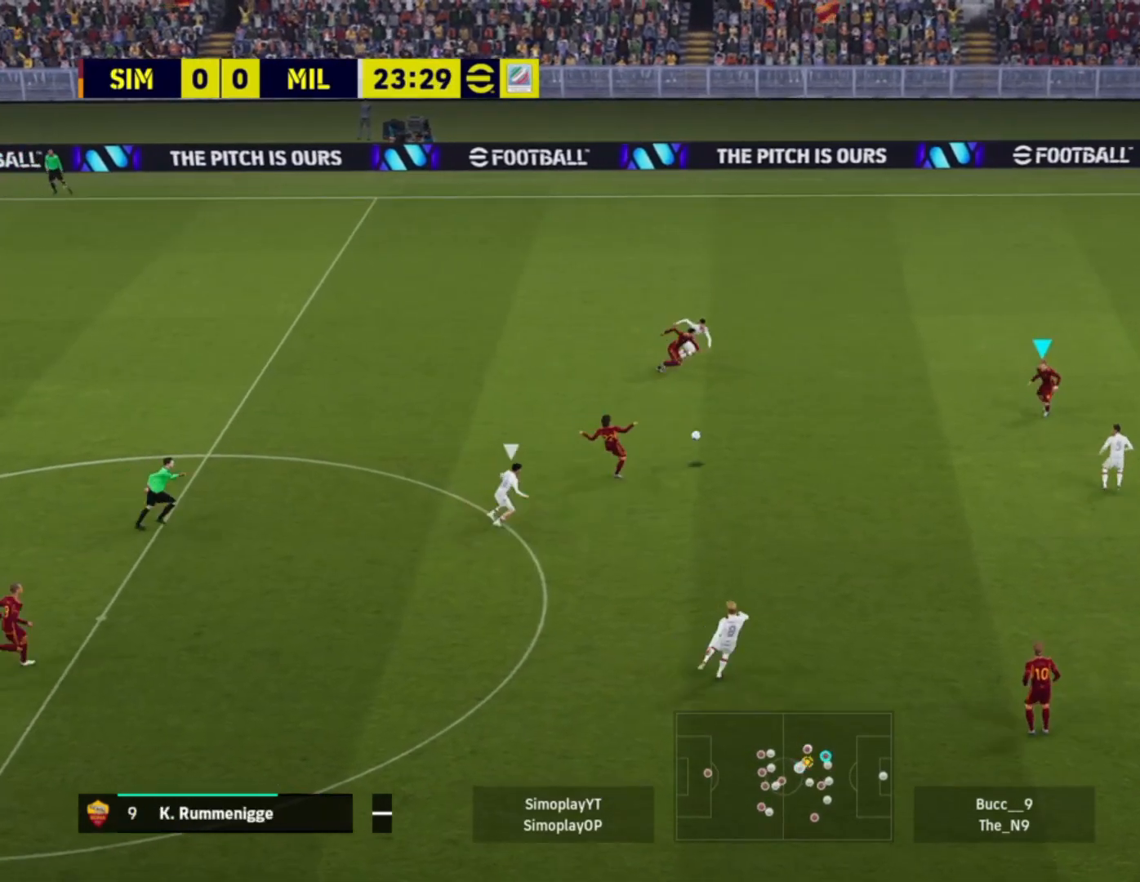
{"buttons": [], "left_stick": "right", "right_stick": "center", "events": []}
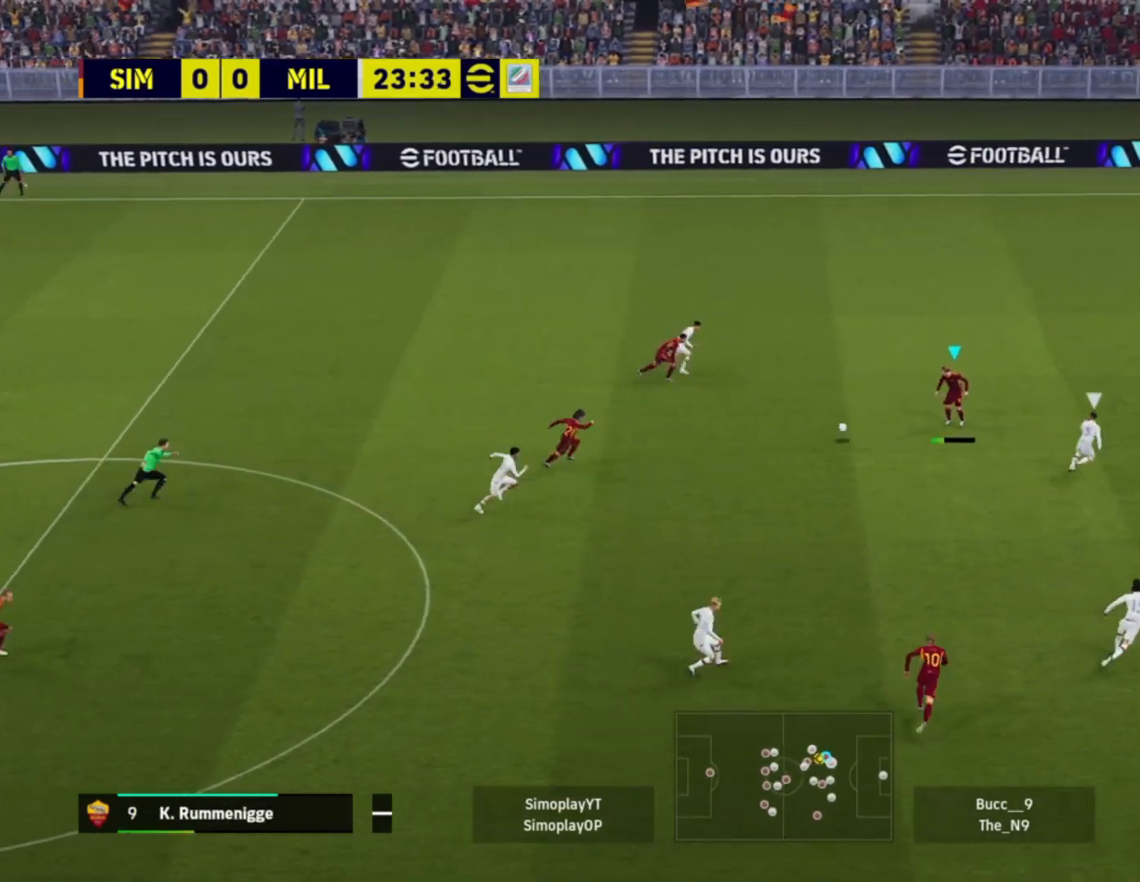
{"buttons": [], "left_stick": "down-right", "right_stick": "center", "events": [[160, "left_stick", "down-right"], [280, "CROSS", "down"], [280, "L1", "down"], [400, "CROSS", "up"], [440, "L1", "up"]]}
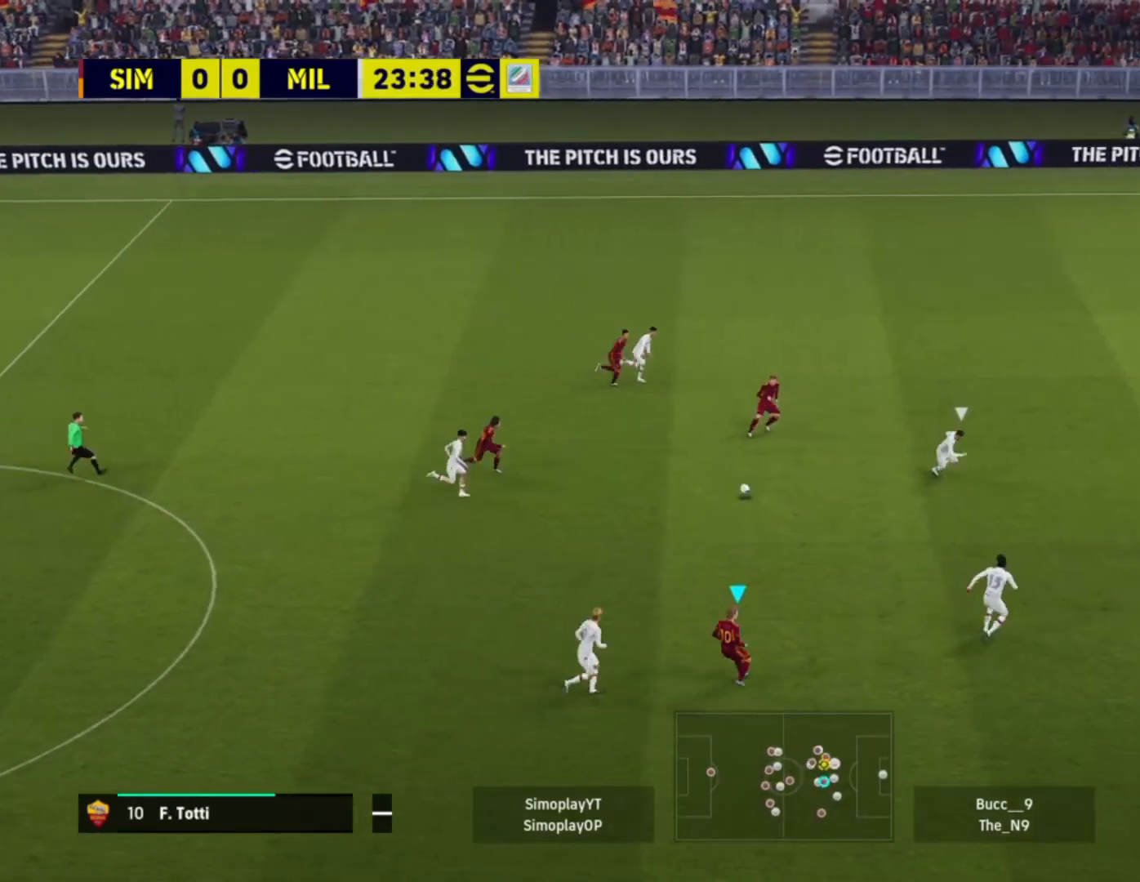
{"buttons": [], "left_stick": "up-right", "right_stick": "center", "events": [[120, "left_stick", "right"], [240, "left_stick", "up-right"]]}
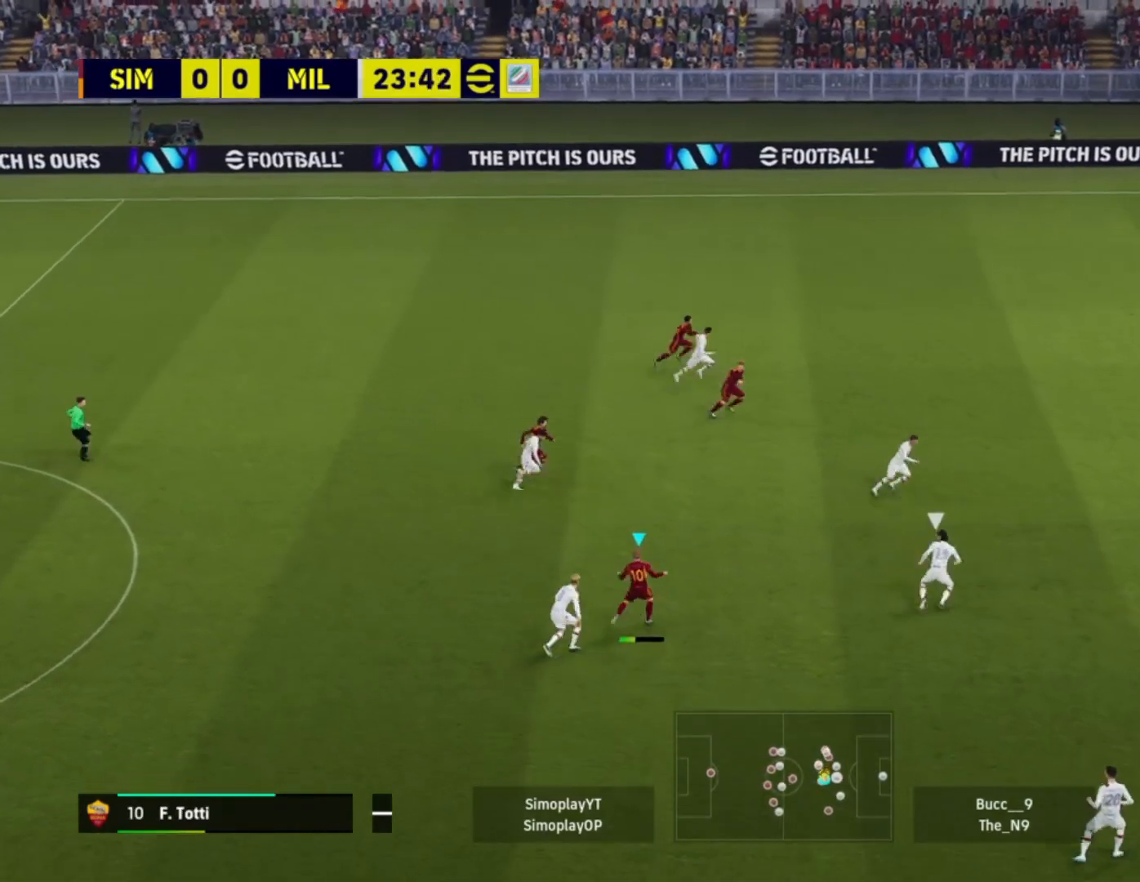
{"buttons": [], "left_stick": "up-right", "right_stick": "center", "events": [[200, "CROSS", "down"], [200, "L1", "down"], [280, "CROSS", "up"], [280, "L1", "up"]]}
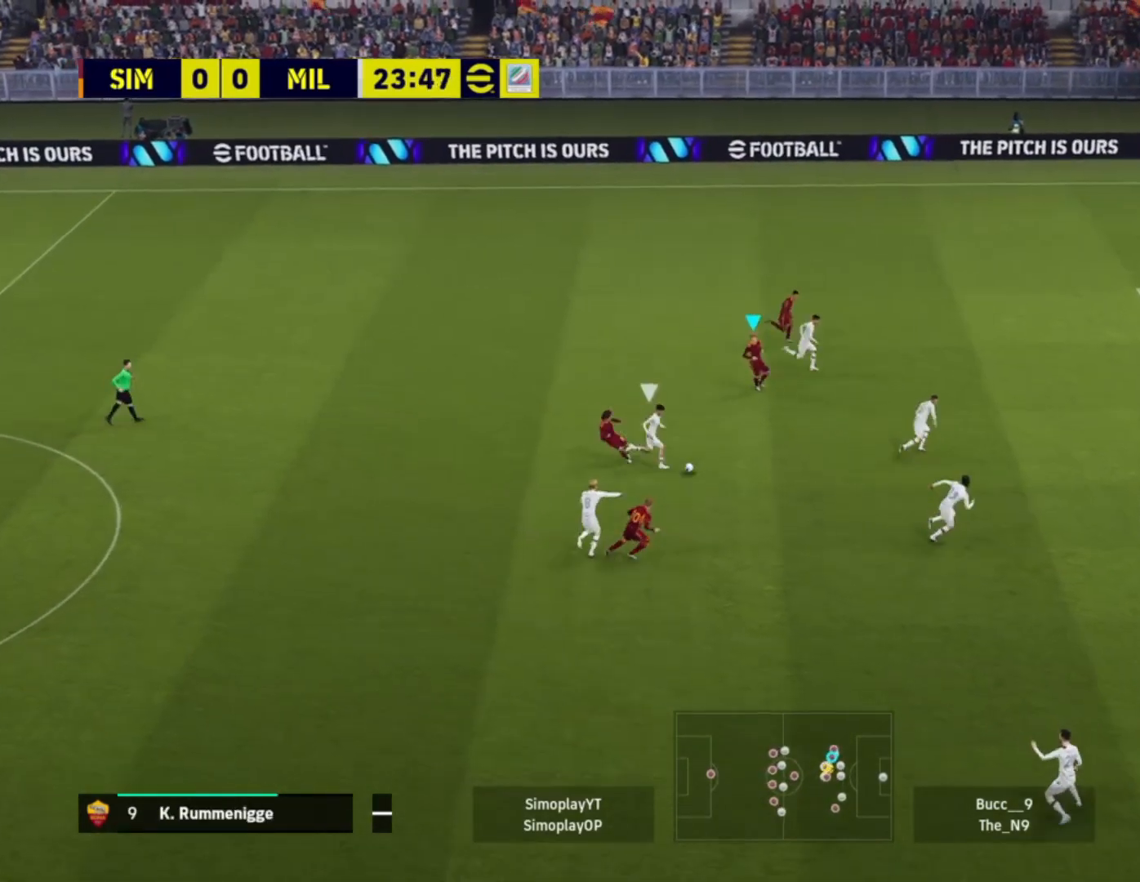
{"buttons": [], "left_stick": "right", "right_stick": "center", "events": [[360, "left_stick", "right"]]}
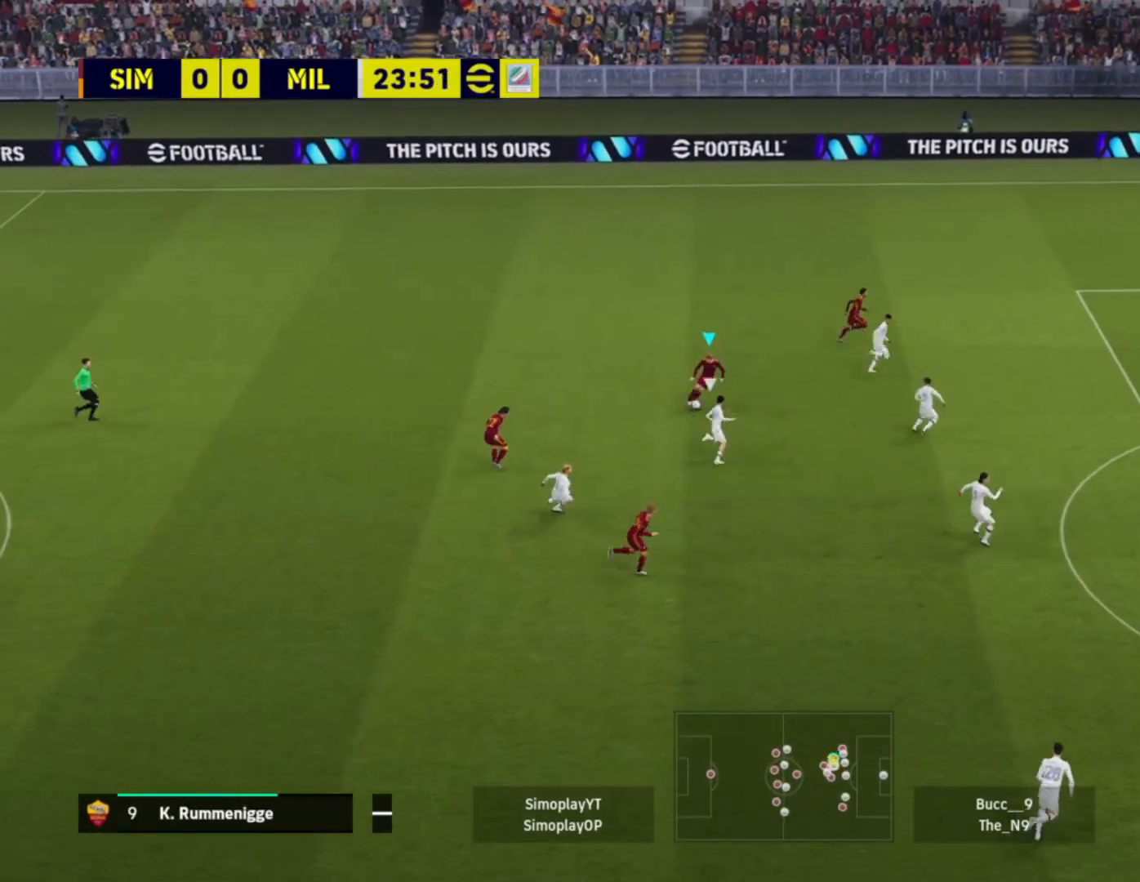
{"buttons": [], "left_stick": "right", "right_stick": "center", "events": [[400, "TRIANGLE", "down"], [520, "TRIANGLE", "up"]]}
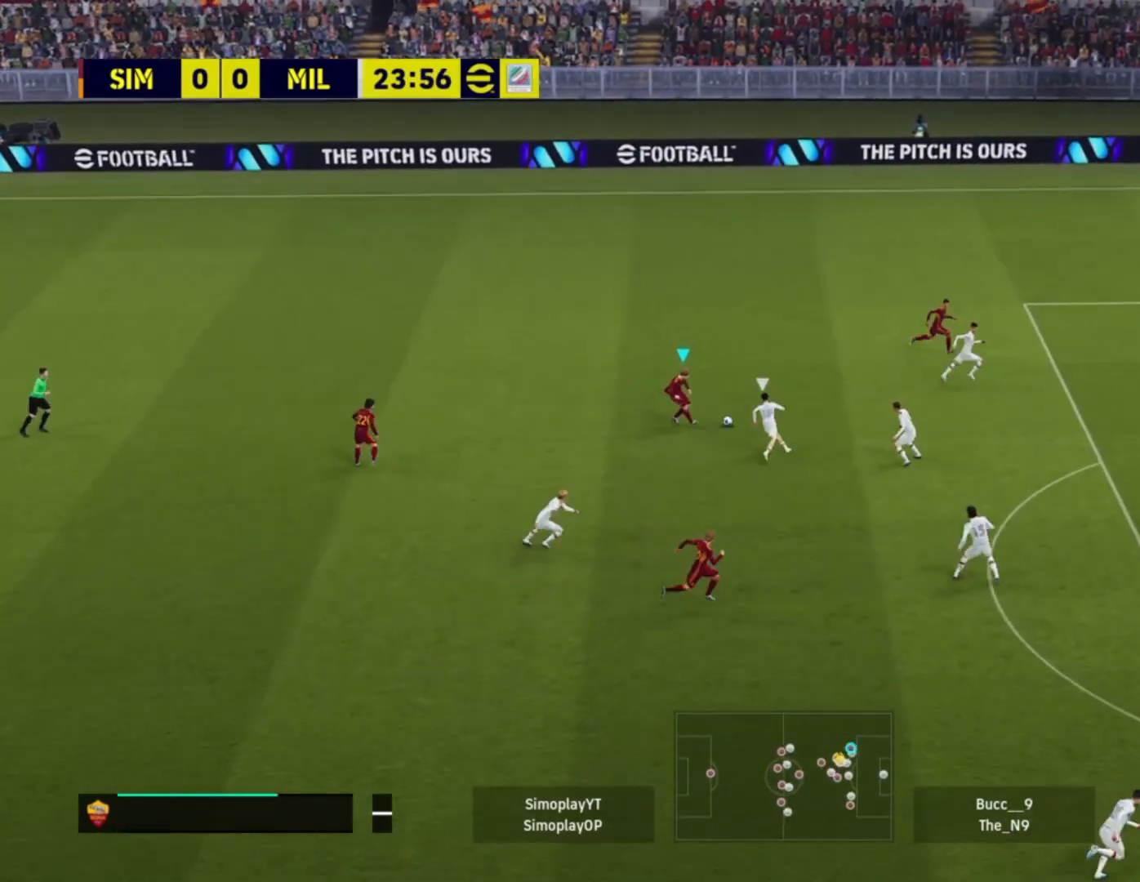
{"buttons": [], "left_stick": "right", "right_stick": "center", "events": []}
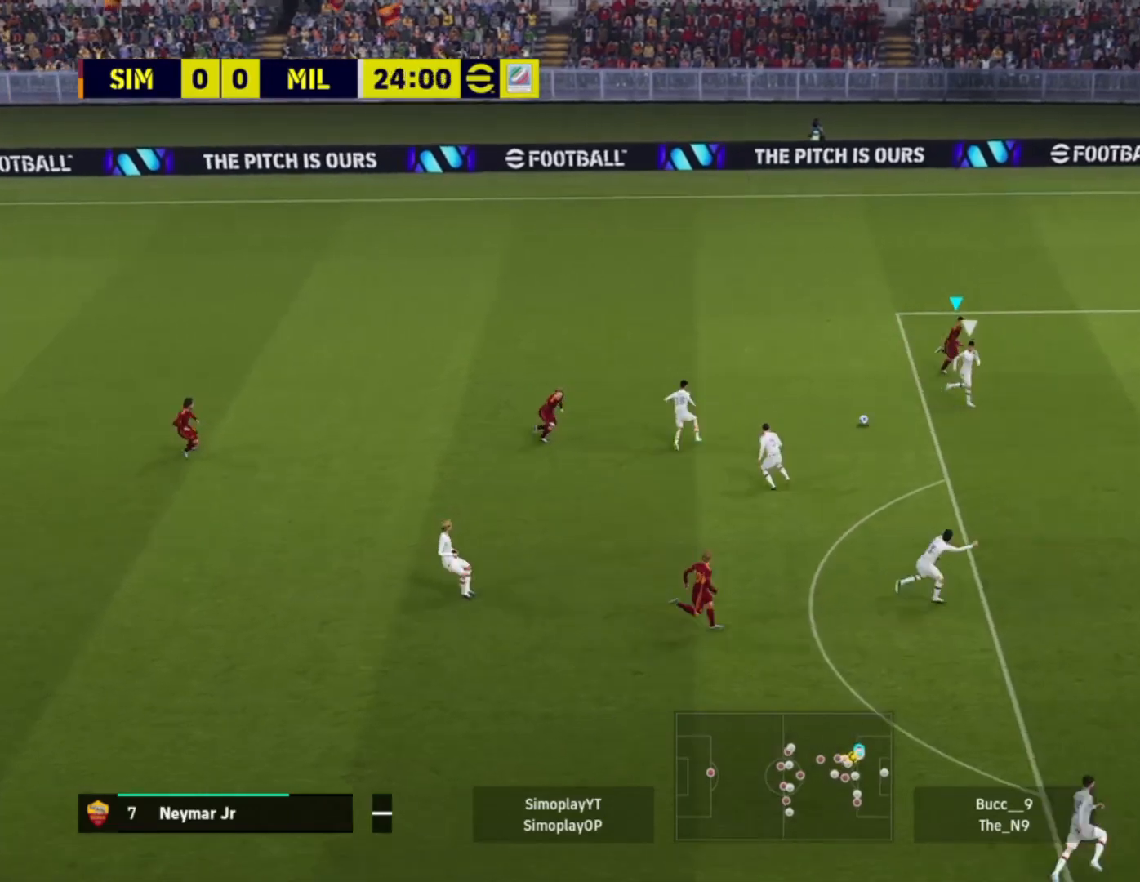
{"buttons": [], "left_stick": "right", "right_stick": "center", "events": []}
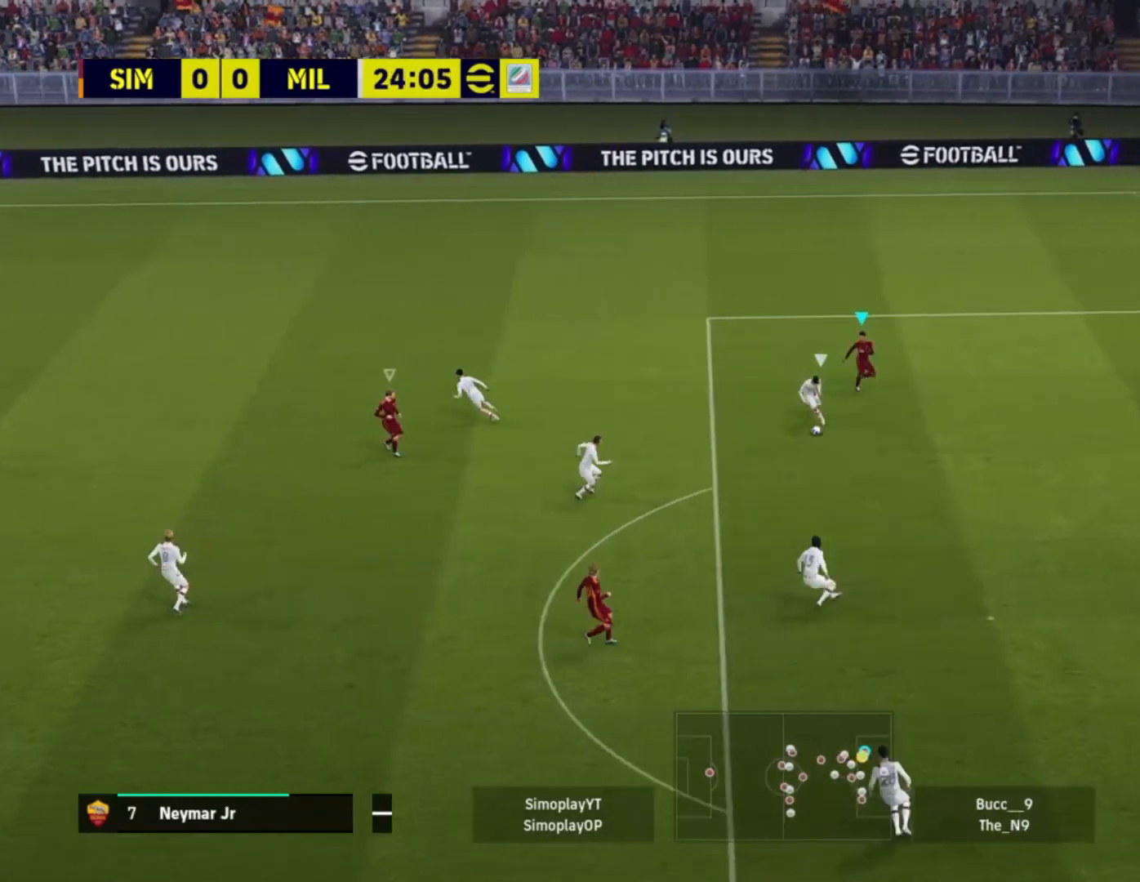
{"buttons": ["L1", "L2"], "left_stick": "right", "right_stick": "center", "events": [[360, "L1", "down"], [400, "L2", "down"]]}
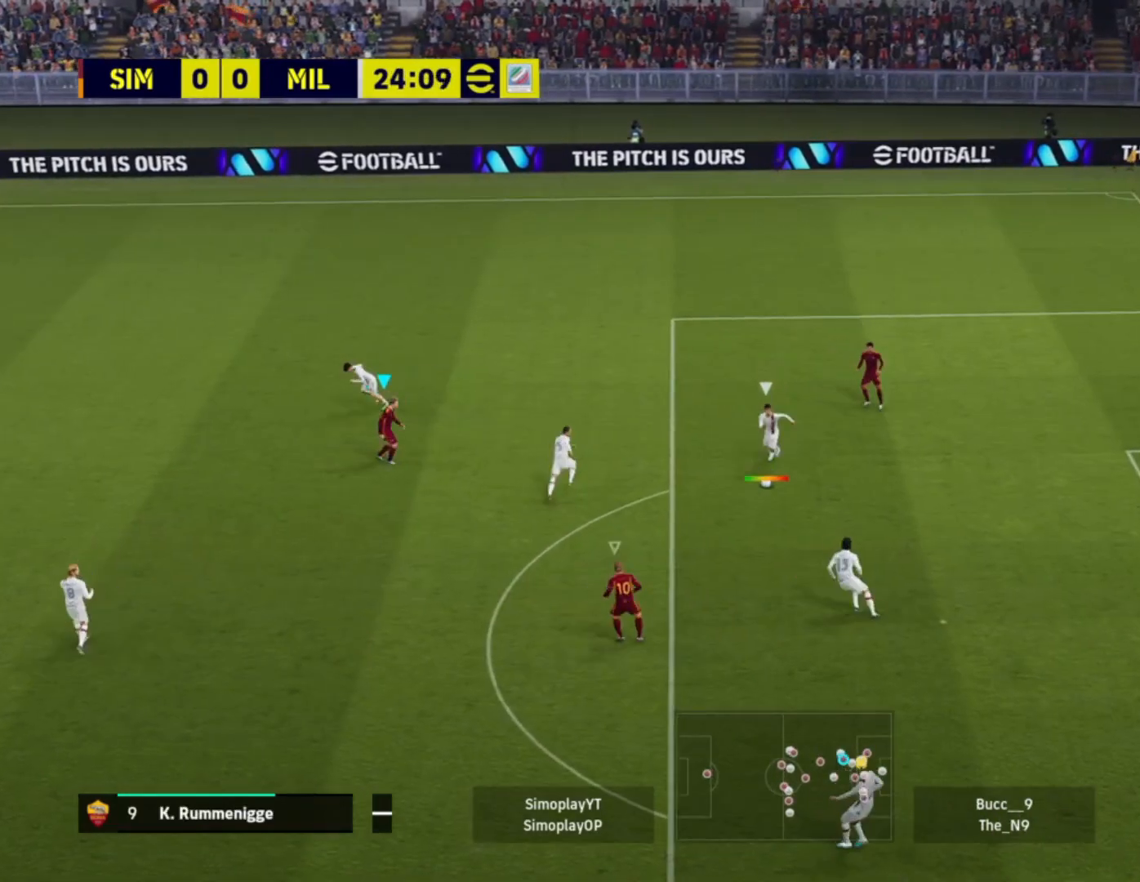
{"buttons": ["L1", "L2"], "left_stick": "up-left", "right_stick": "center", "events": [[40, "L1", "up"], [320, "left_stick", "up"], [400, "left_stick", "up-left"], [440, "L1", "down"]]}
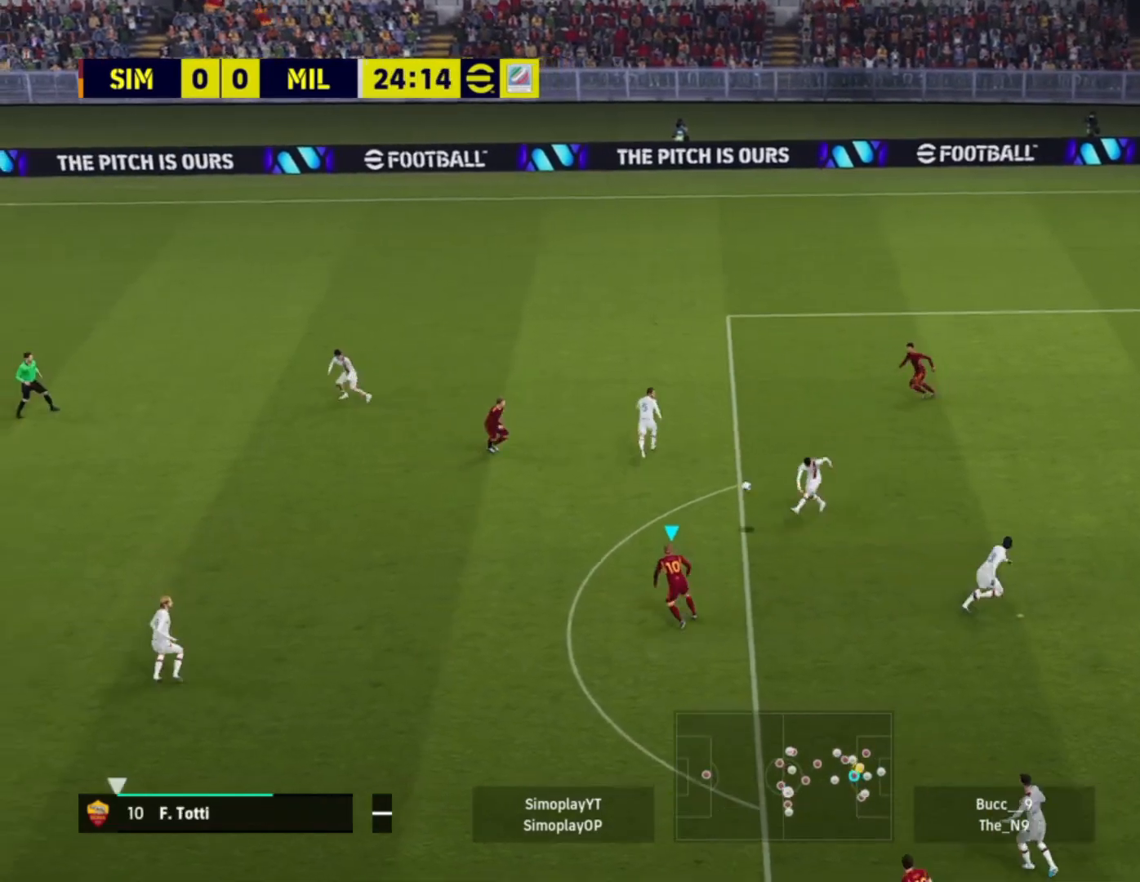
{"buttons": ["L2", "R2"], "left_stick": "up-left", "right_stick": "center", "events": [[80, "L1", "up"], [120, "R2", "down"]]}
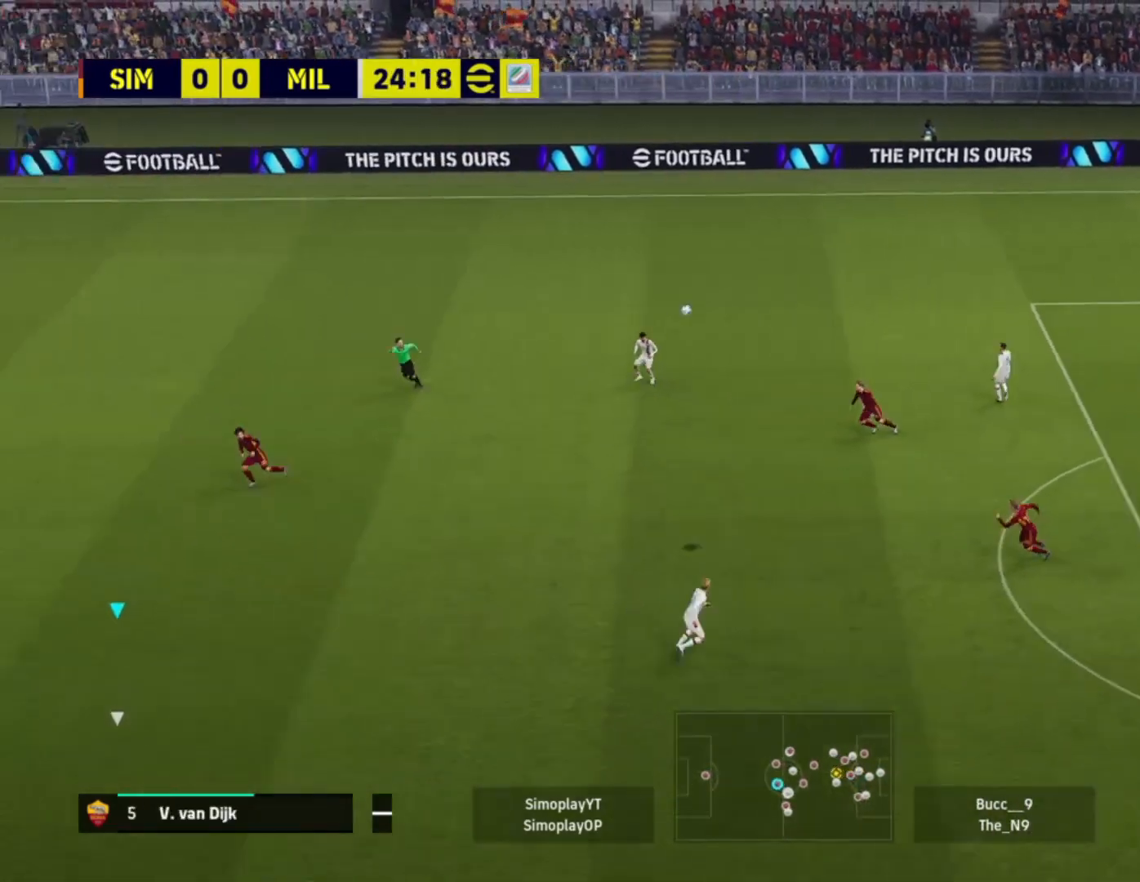
{"buttons": [], "left_stick": "right", "right_stick": "center", "events": [[320, "L2", "up"], [320, "left_stick", "center"], [400, "R2", "up"], [520, "left_stick", "right"]]}
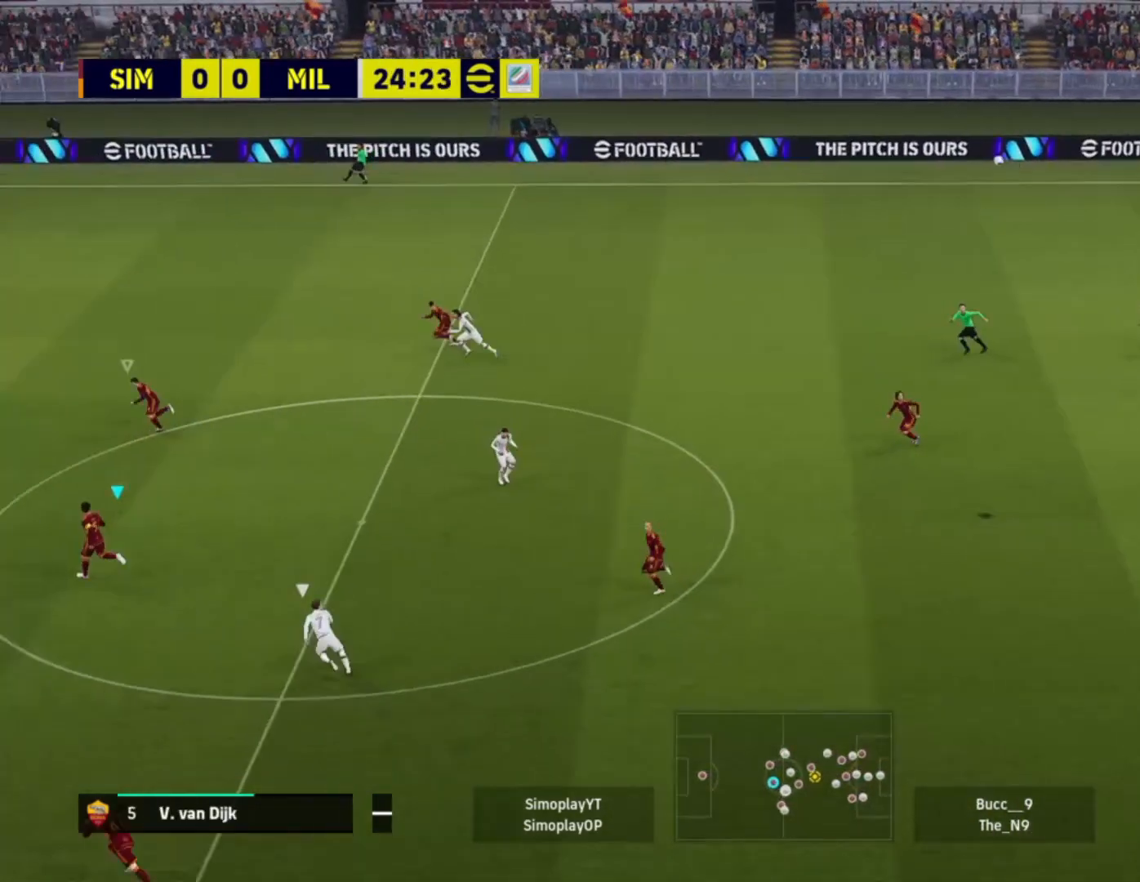
{"buttons": [], "left_stick": "right", "right_stick": "center", "events": []}
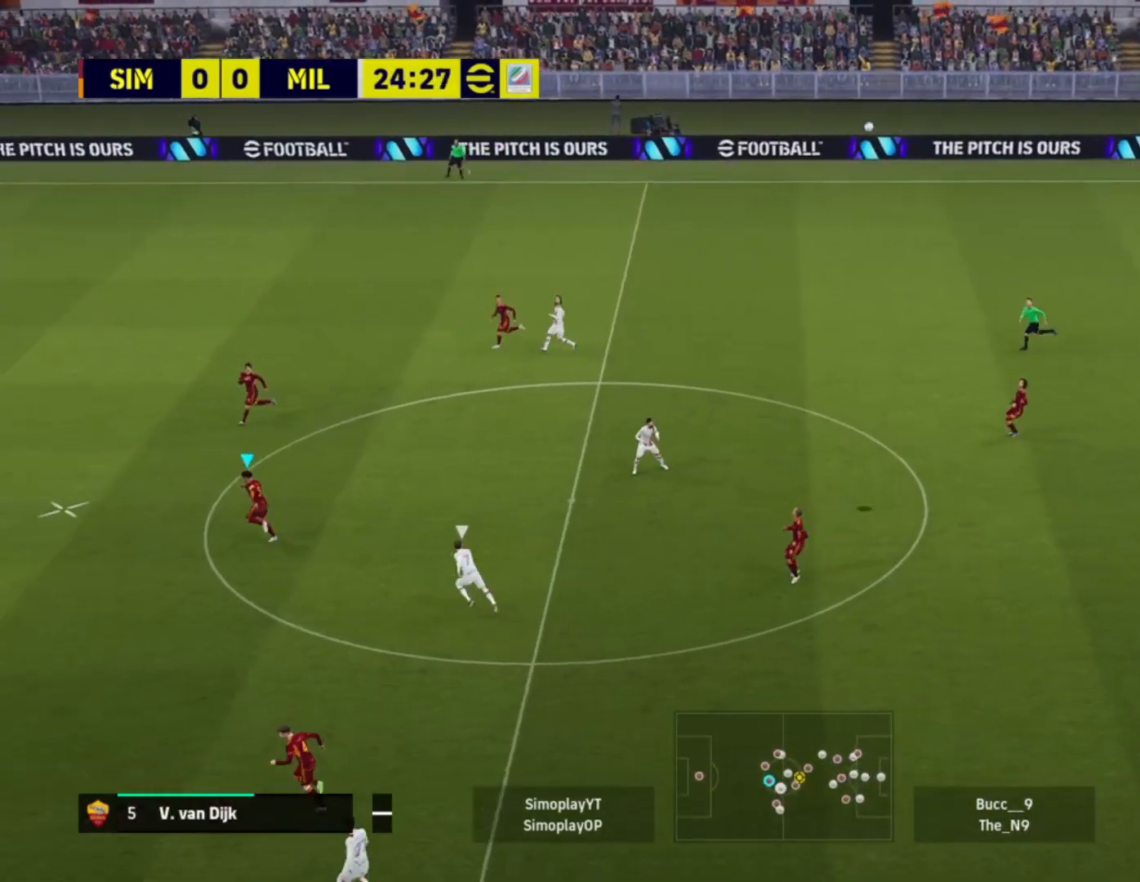
{"buttons": [], "left_stick": "right", "right_stick": "center", "events": []}
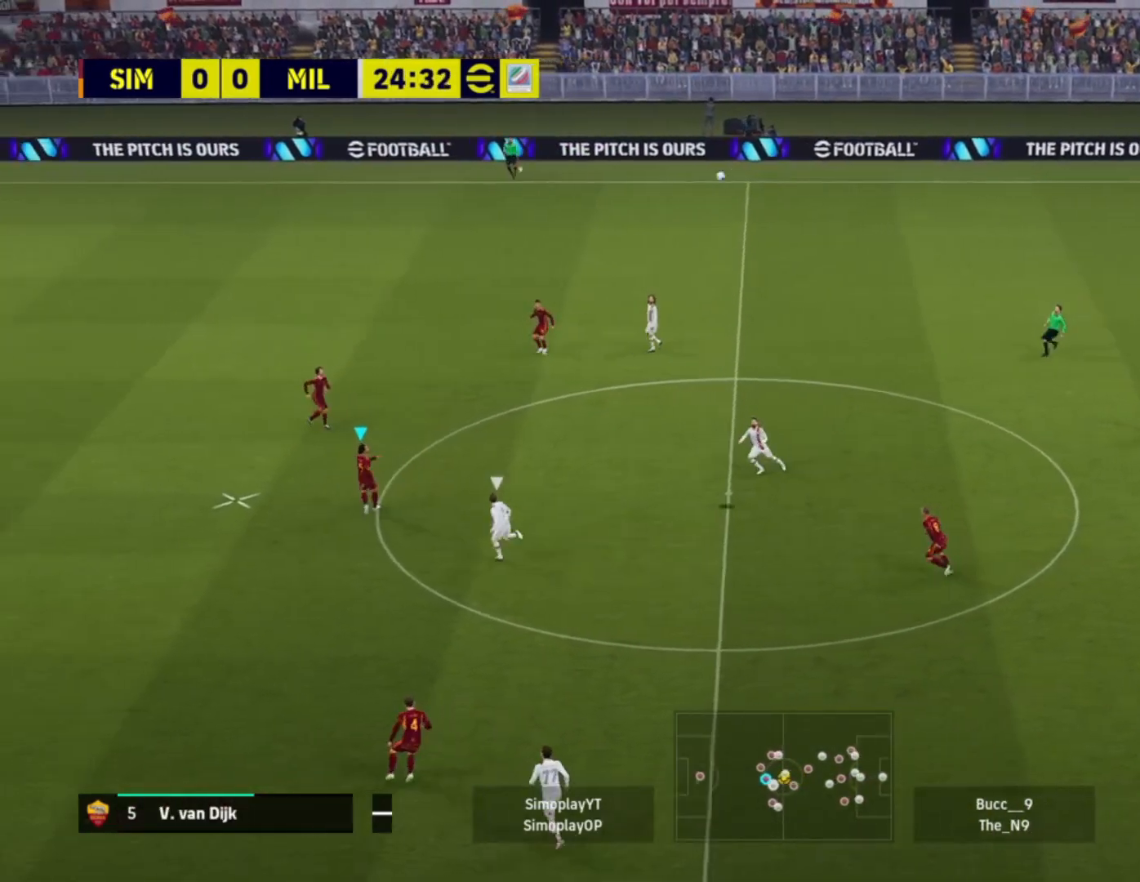
{"buttons": ["CROSS"], "left_stick": "right", "right_stick": "center", "events": [[360, "CROSS", "down"]]}
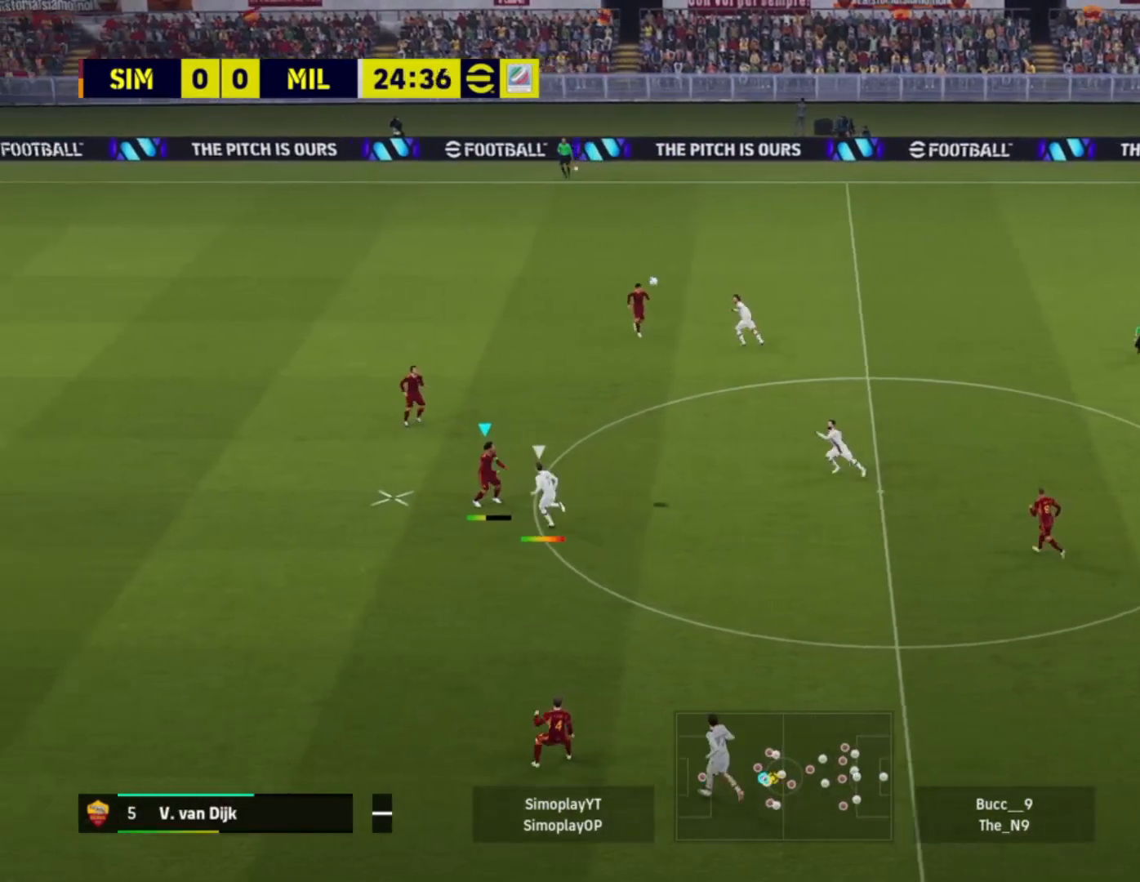
{"buttons": [], "left_stick": "right", "right_stick": "center", "events": [[40, "CROSS", "up"]]}